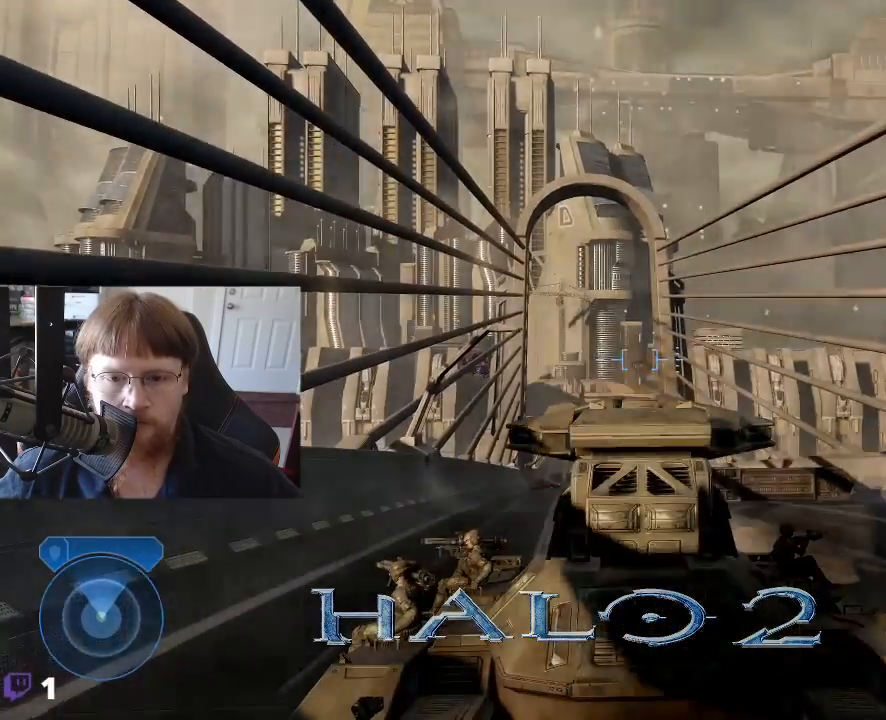
Gameplay with keyboard and mouse; each line is a JSON object with the keys held at the frame after it. "events" lists presses ("down") and releases ("up") of "1", "2", "3", "4", "5", "a", "alt", "c", "caps_lock", "ctrl", "d", "e", "f", "g", "q", "r", "s", "shift", "space", "t", "tab", "v", "w", "x" and "z" between this image and that frame as [ms after this image, input, new state], when the widget could be followed in between. No other keys are recorded. Mouse buttons are not recorded. Not read: mouse_move.
{"keys": ["w"], "events": []}
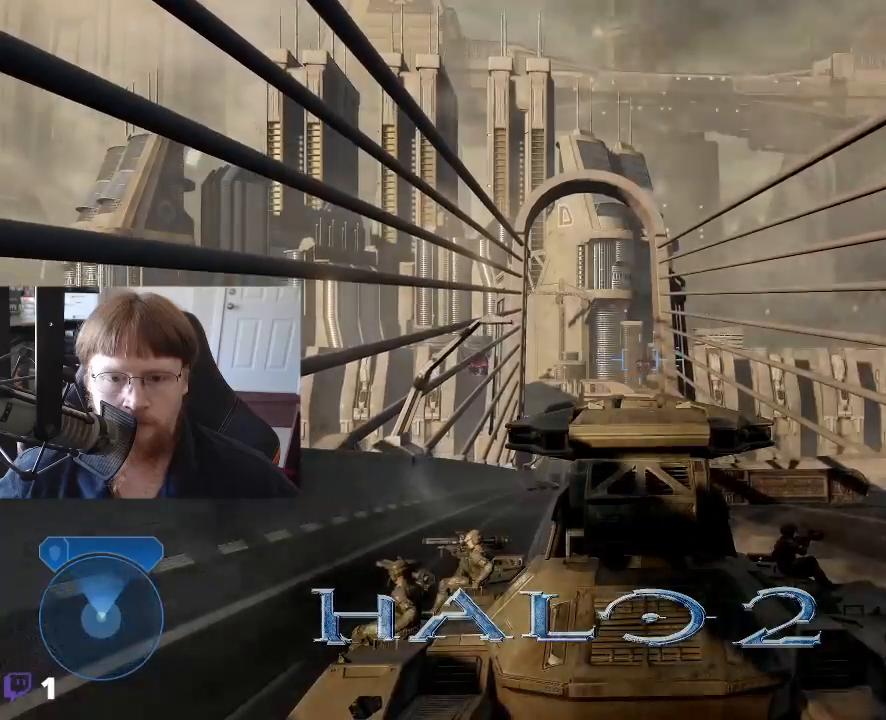
{"keys": ["w"], "events": []}
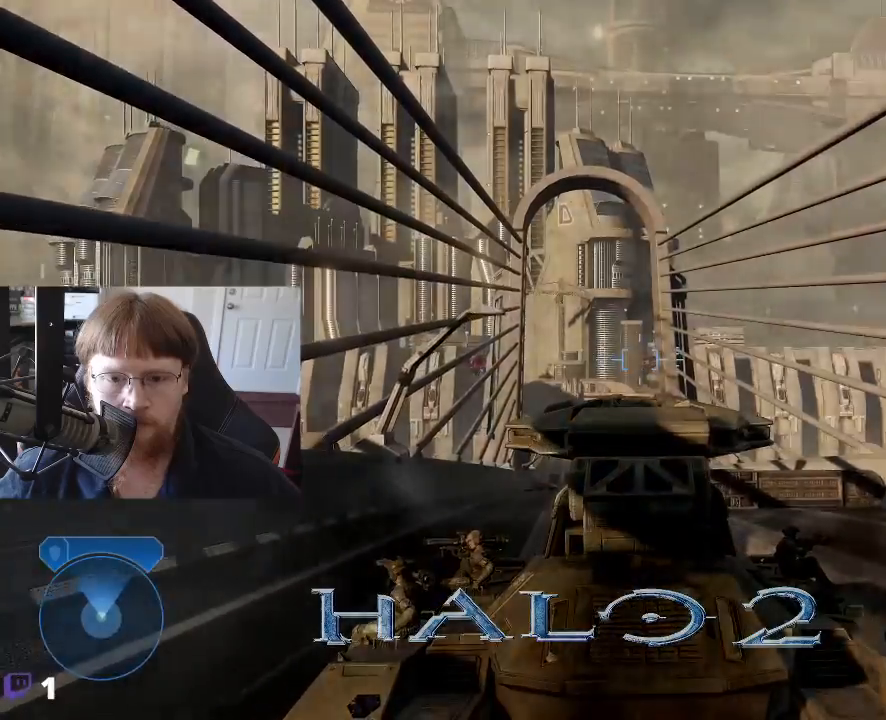
{"keys": ["w"], "events": []}
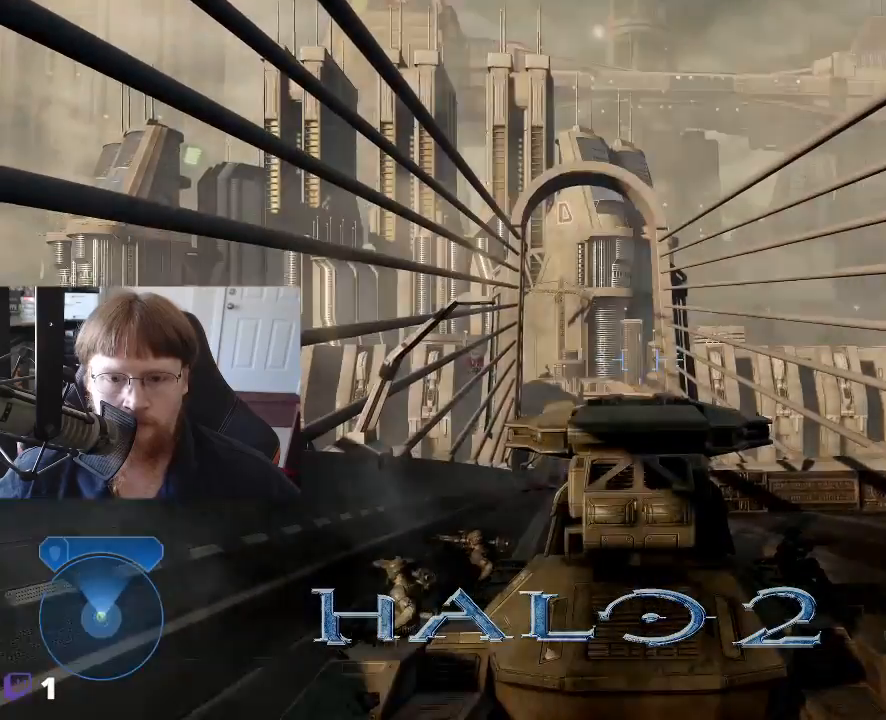
{"keys": ["w"], "events": []}
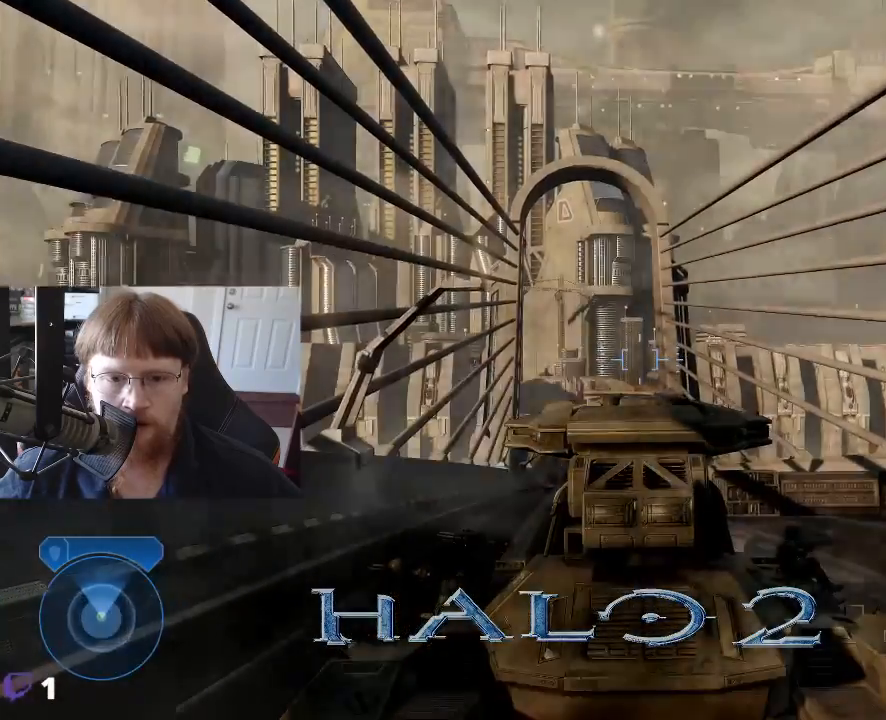
{"keys": ["w"], "events": []}
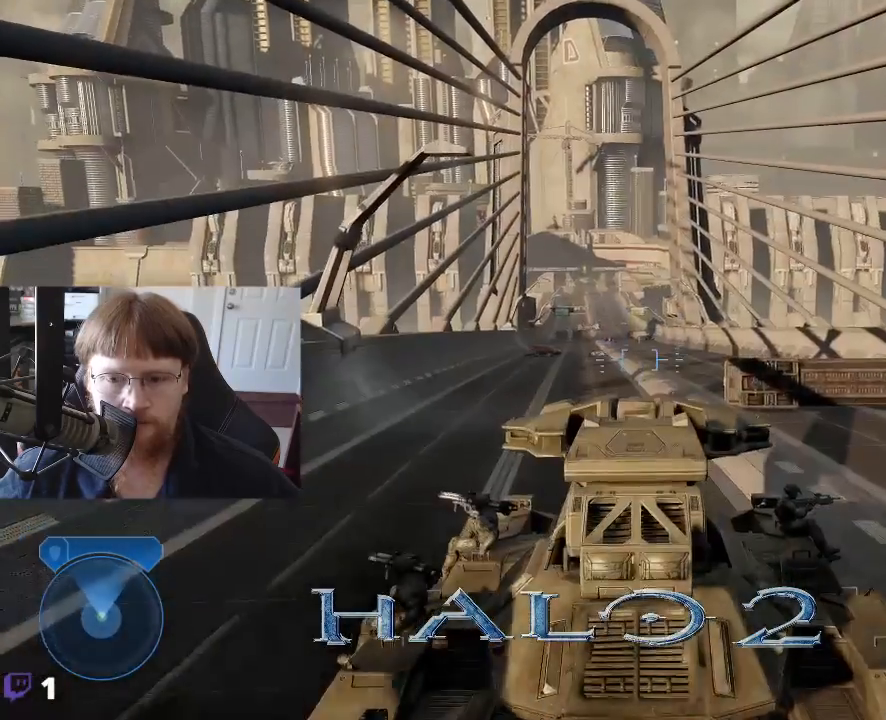
{"keys": ["w"], "events": []}
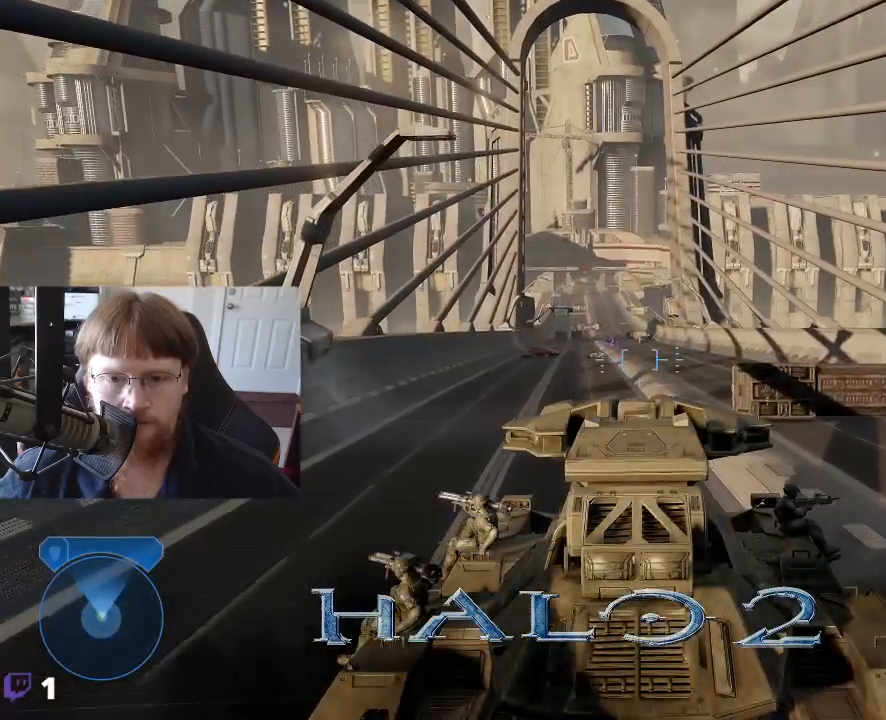
{"keys": ["w"], "events": []}
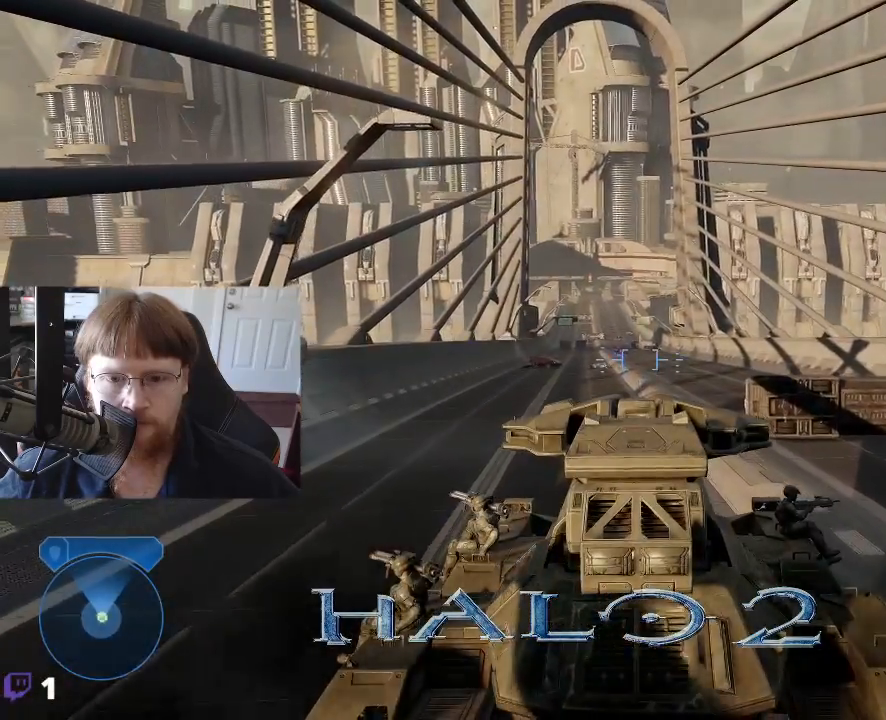
{"keys": ["w"], "events": []}
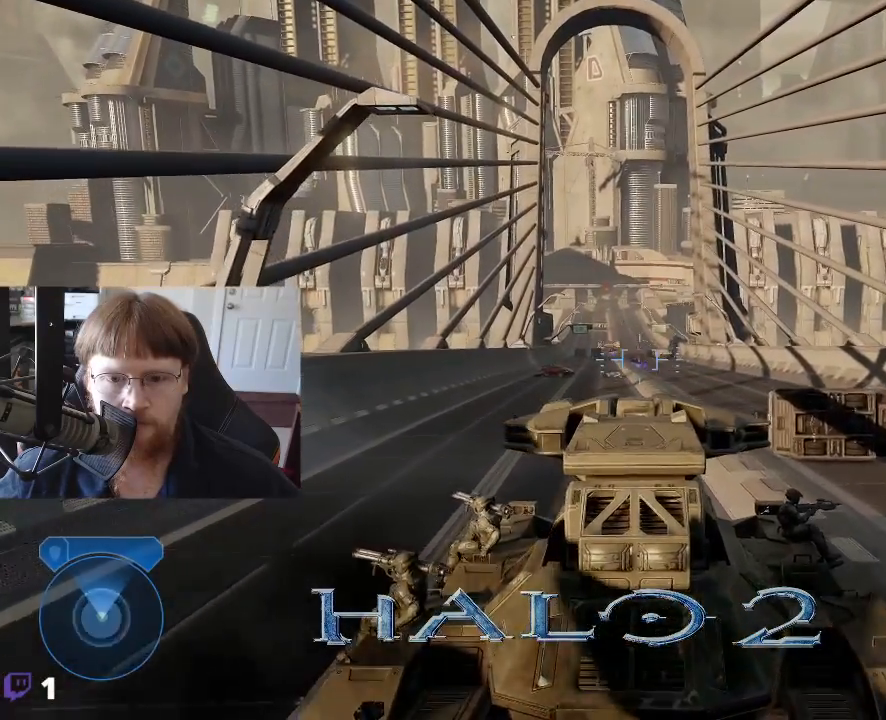
{"keys": ["w"], "events": []}
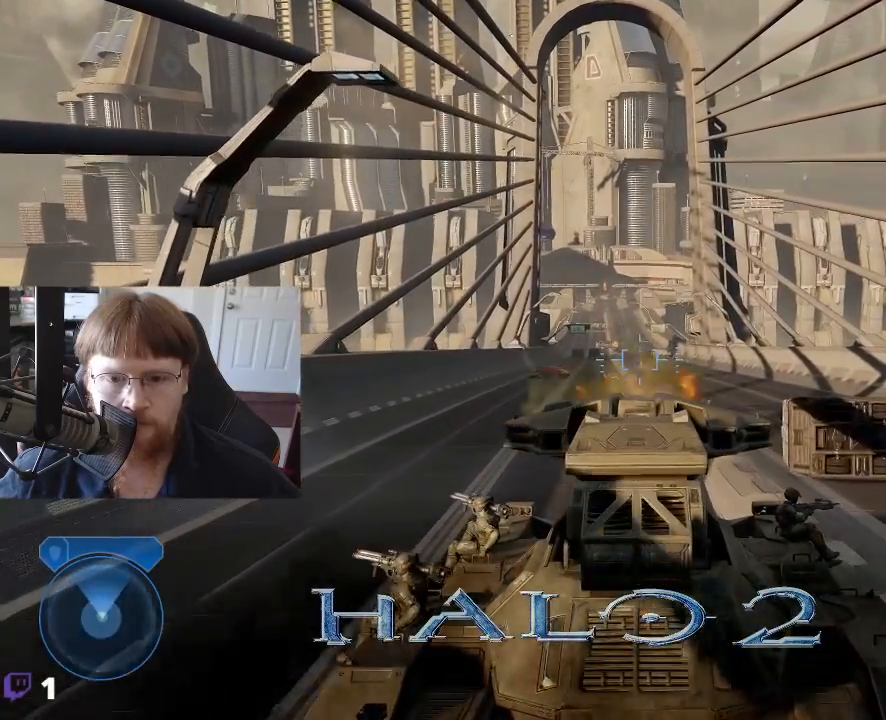
{"keys": ["w"], "events": []}
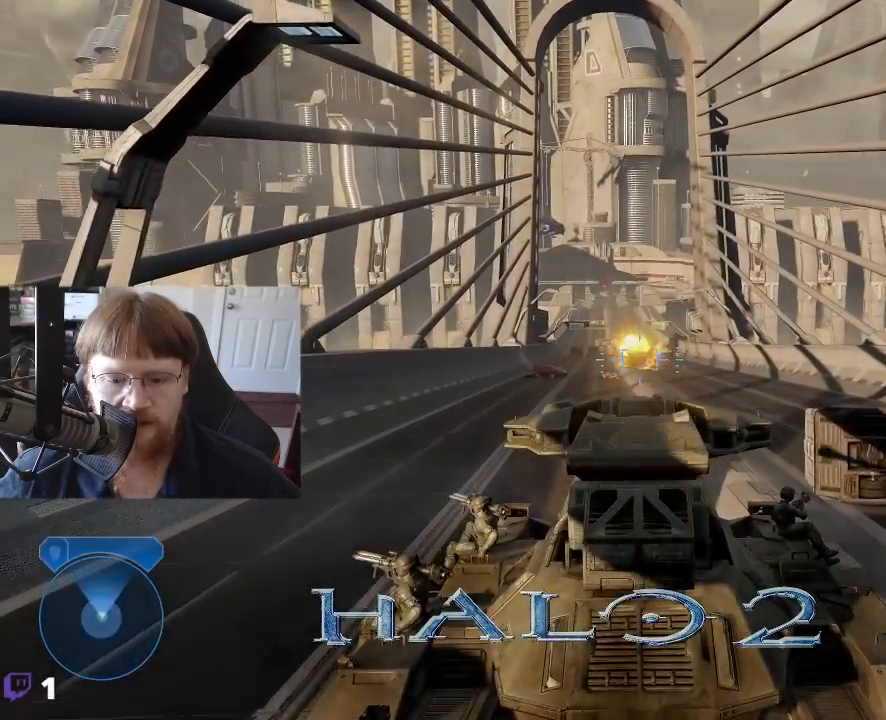
{"keys": ["w"], "events": []}
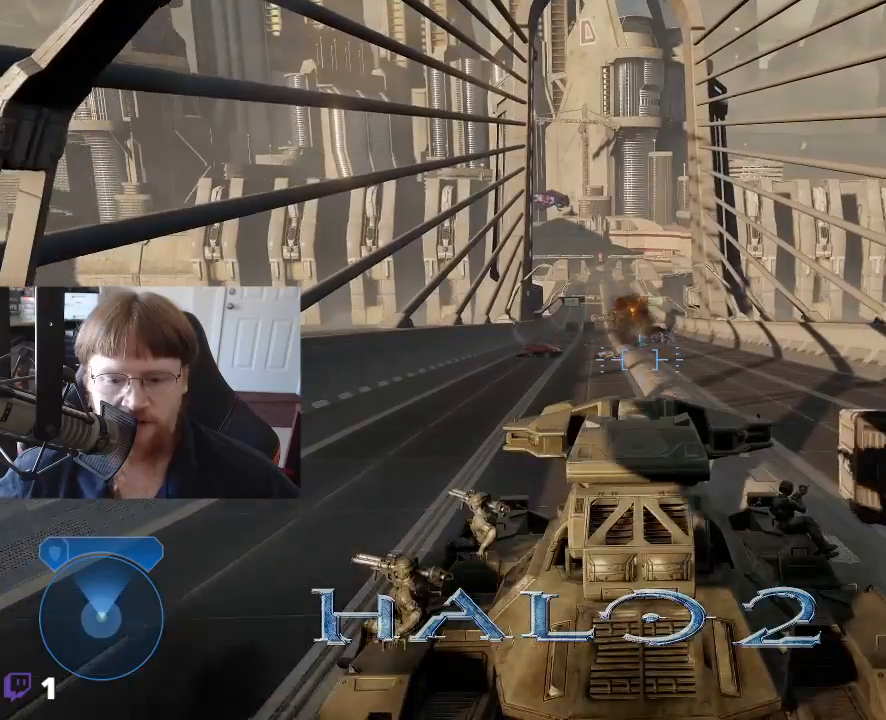
{"keys": ["w"], "events": []}
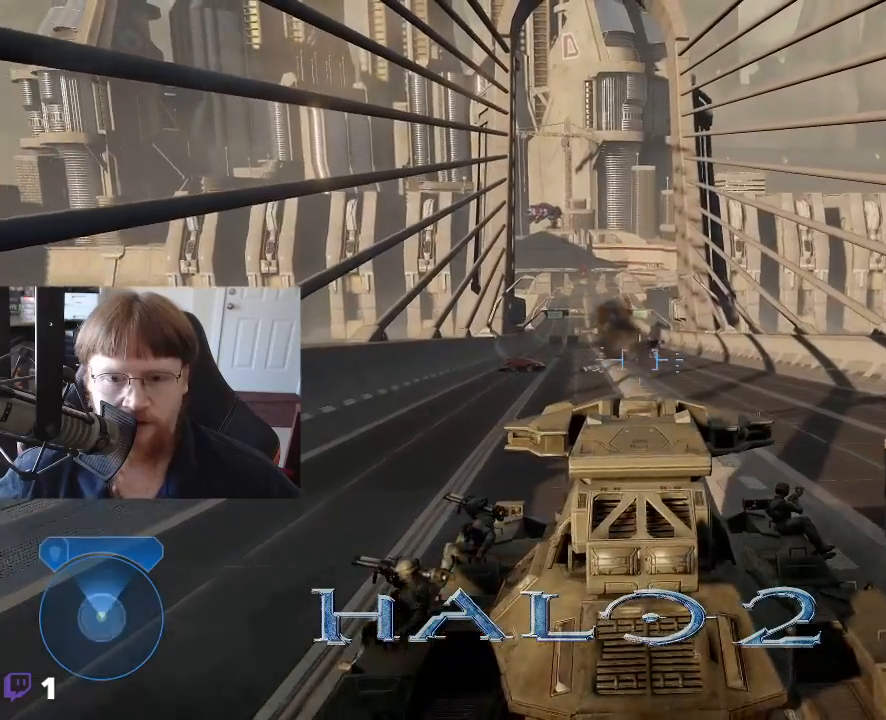
{"keys": ["w"], "events": []}
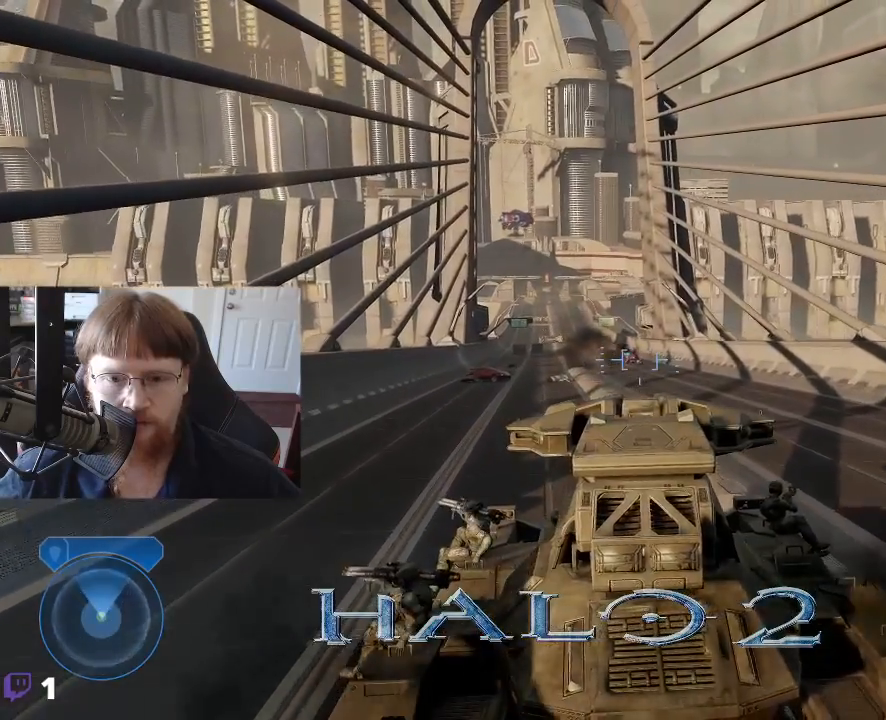
{"keys": ["w"], "events": []}
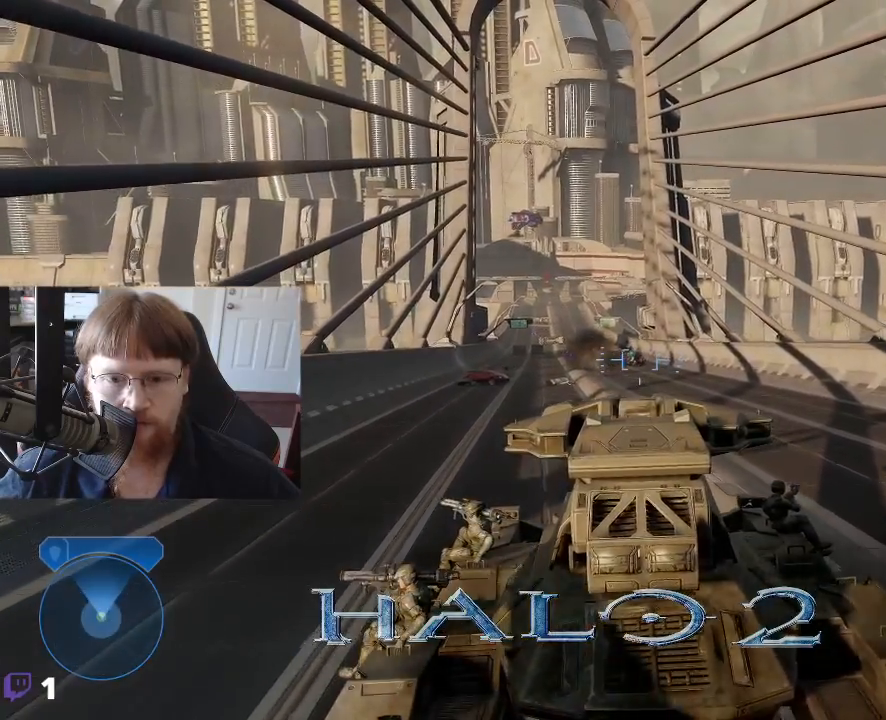
{"keys": ["w"], "events": []}
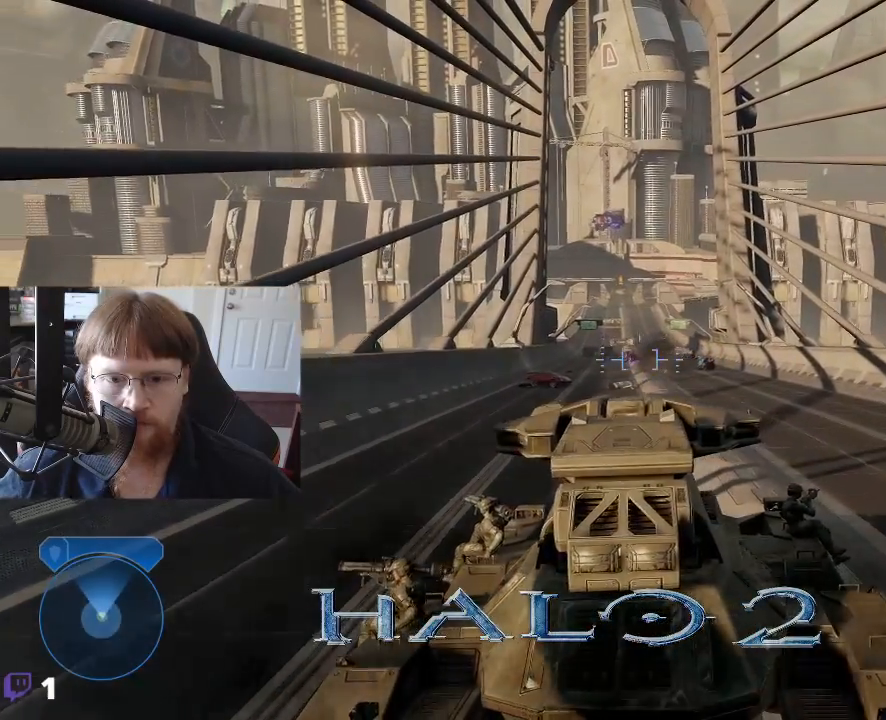
{"keys": ["w"], "events": []}
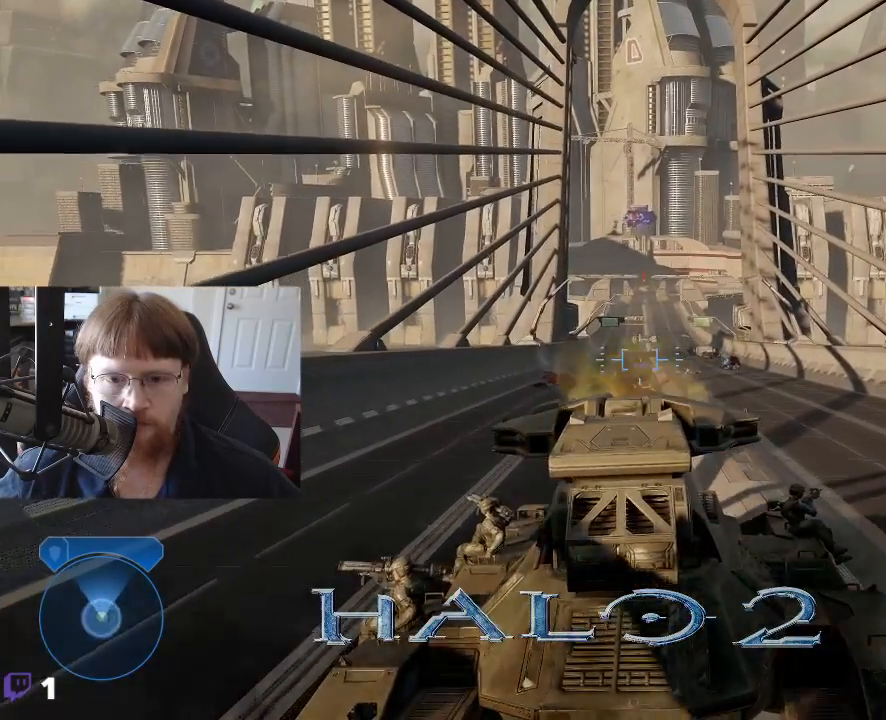
{"keys": ["w"], "events": []}
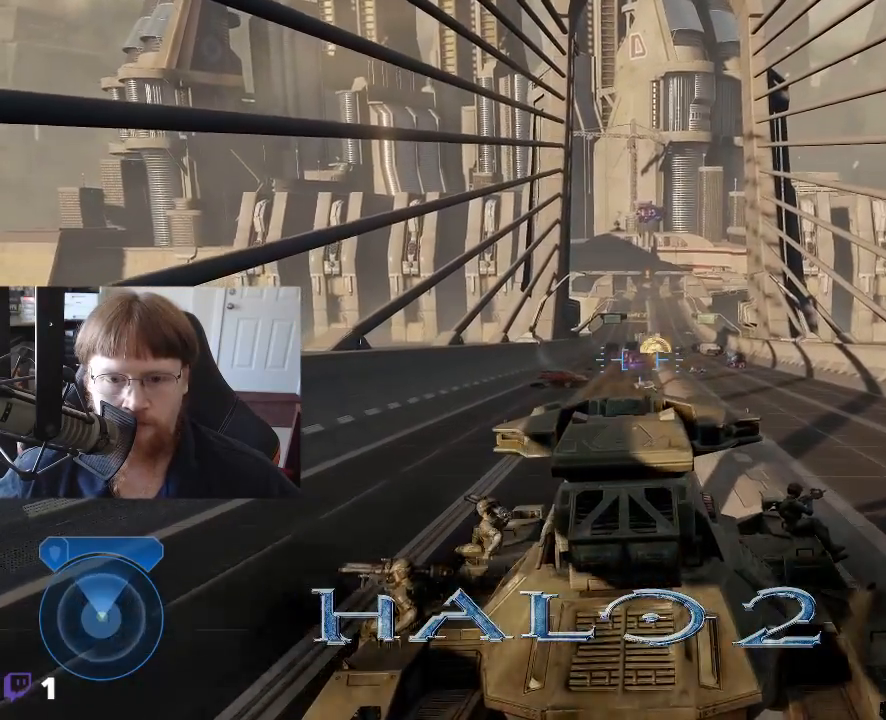
{"keys": ["w"], "events": []}
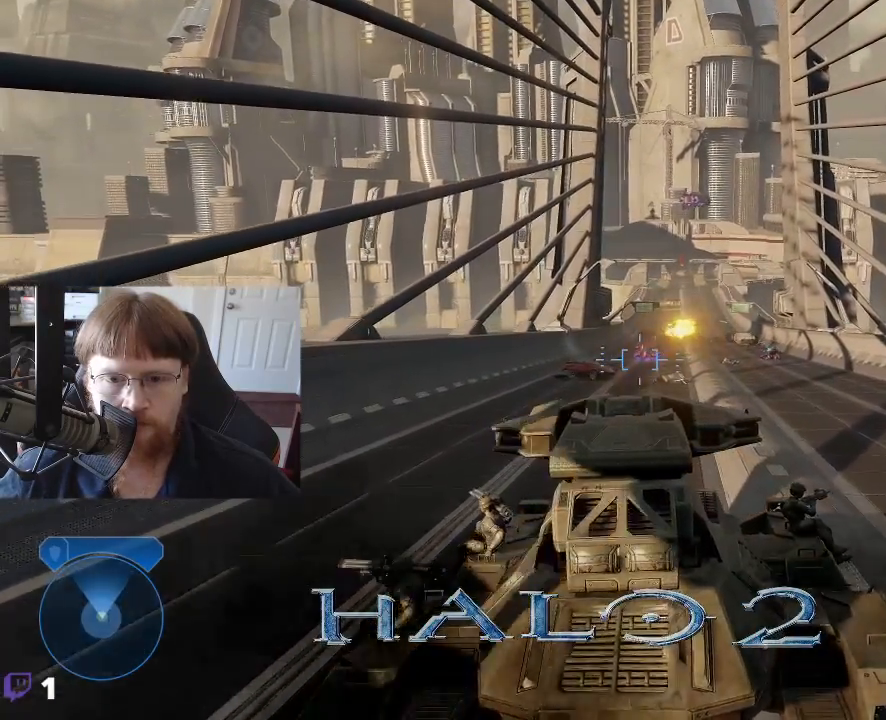
{"keys": ["w"], "events": []}
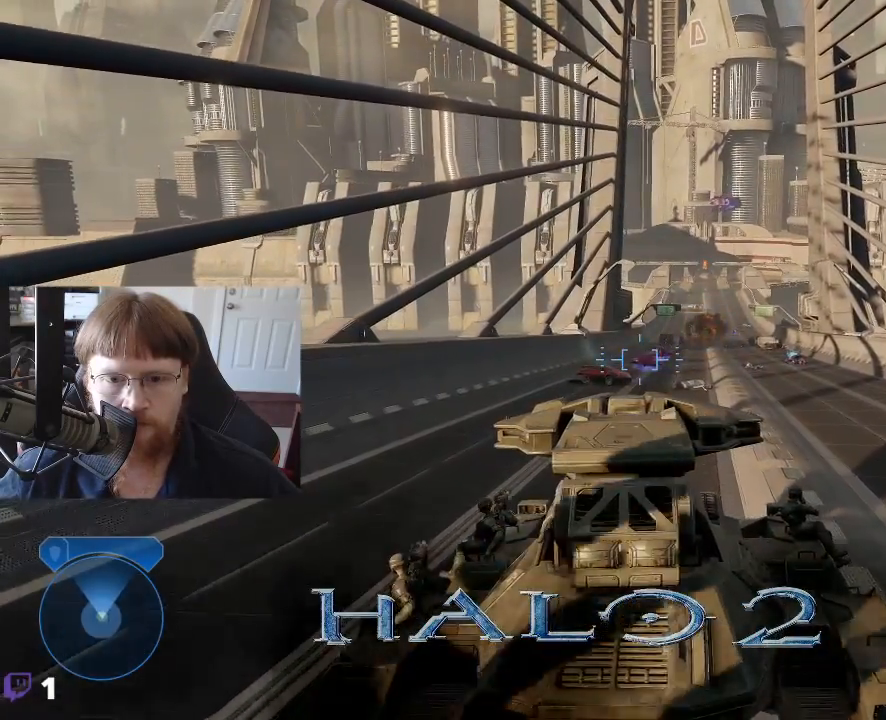
{"keys": ["w"], "events": []}
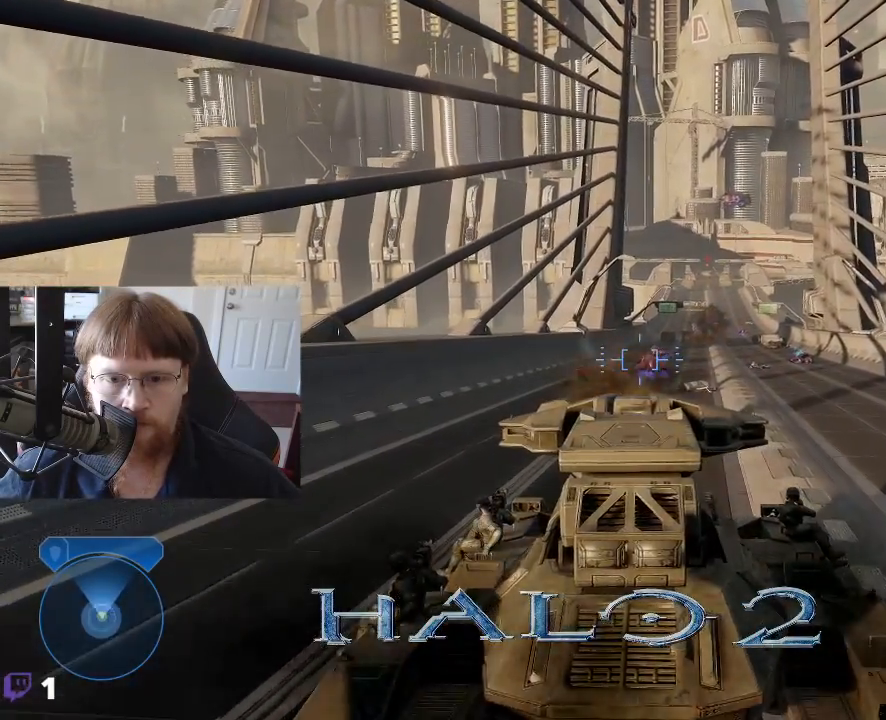
{"keys": ["w"], "events": []}
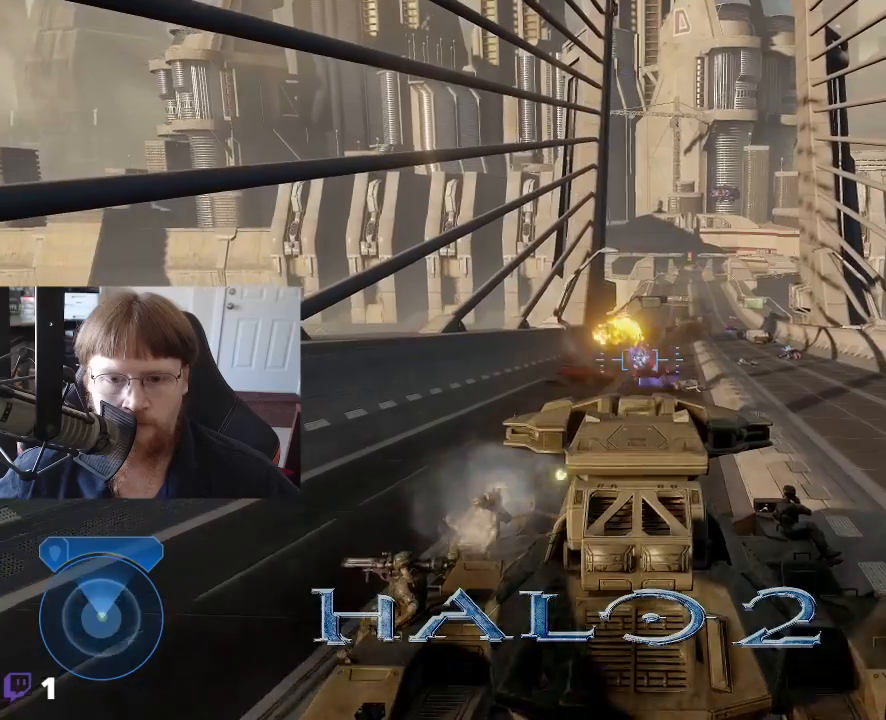
{"keys": ["w"], "events": []}
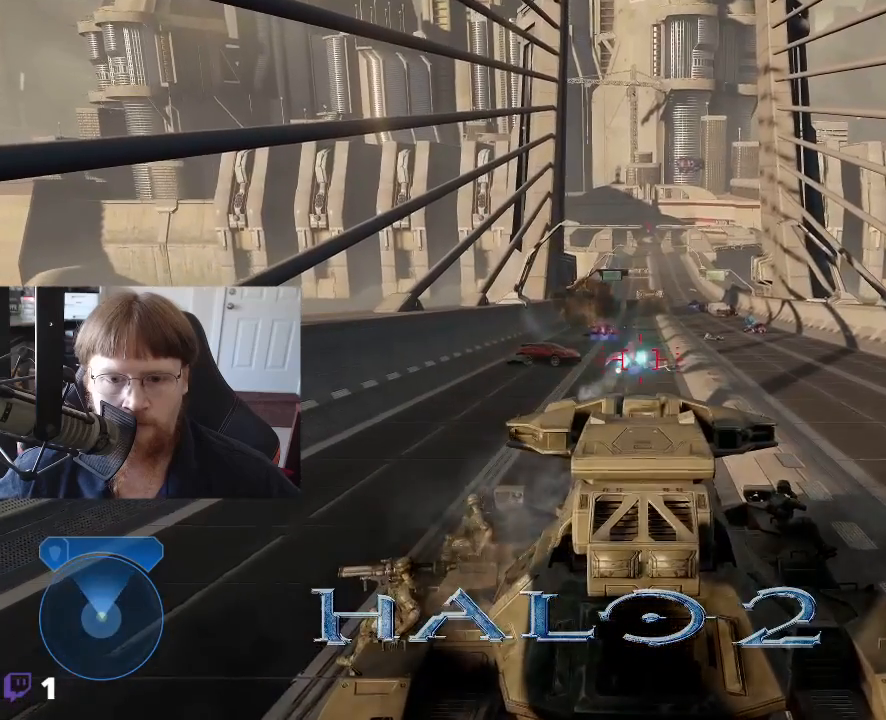
{"keys": [], "events": [[166, "w", "up"]]}